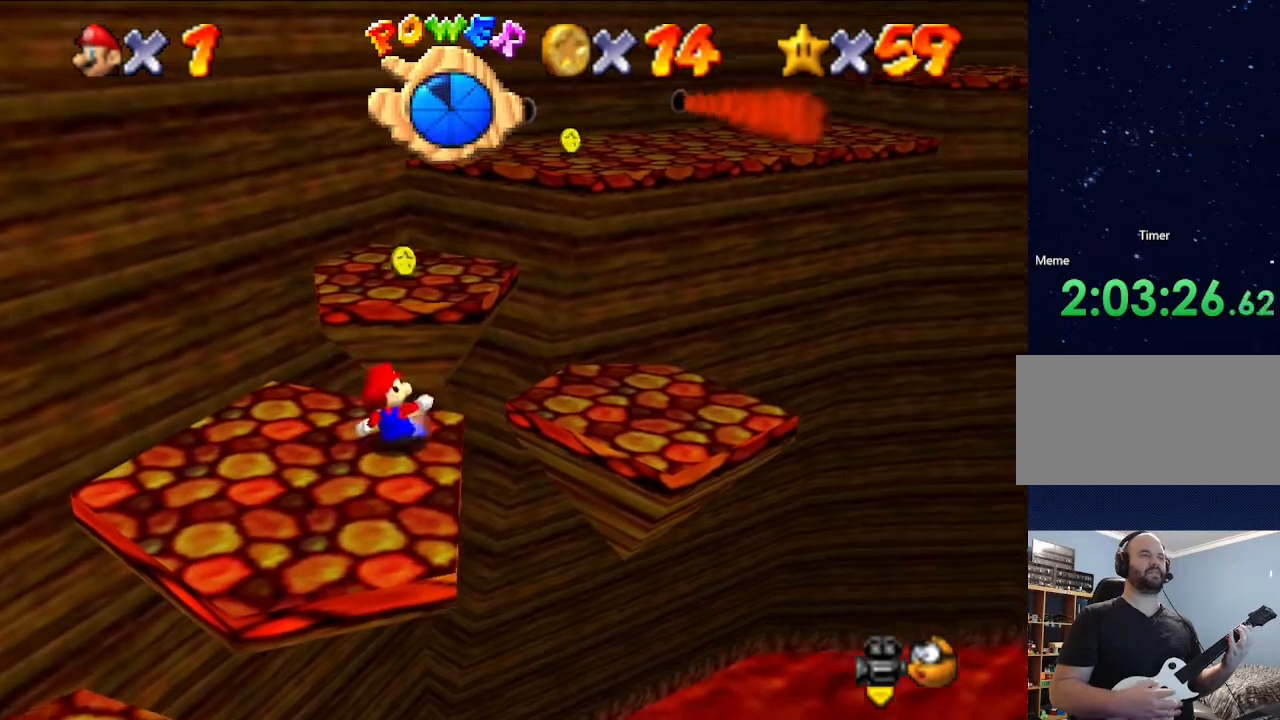
Gameplay with a controller (Nintendo layout); each line is a JSON object with the inputs held at the frame after it. "events" lists button and stick changes between this image and that frame as [ms after this image, input, new state], when the widget could be followed in between. Not read: L3 R3.
{"buttons": [], "left_stick": "center", "events": []}
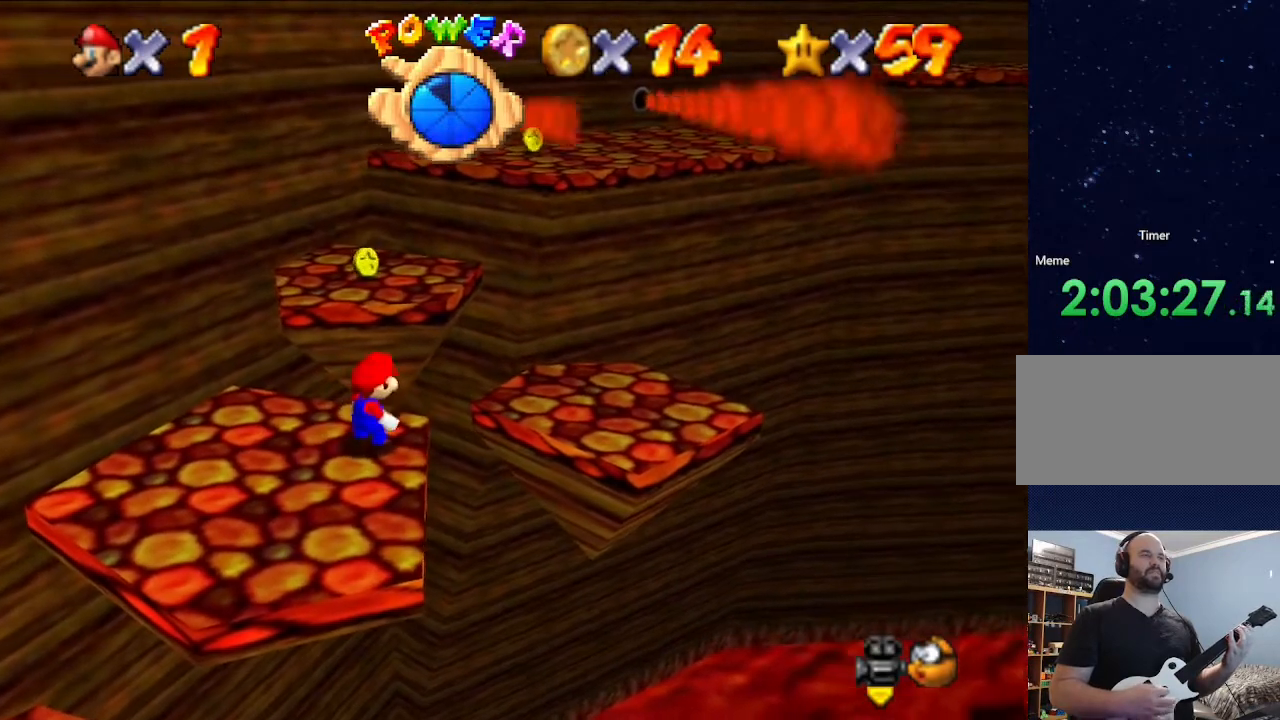
{"buttons": [], "left_stick": "left", "events": [[400, "left_stick", "left"]]}
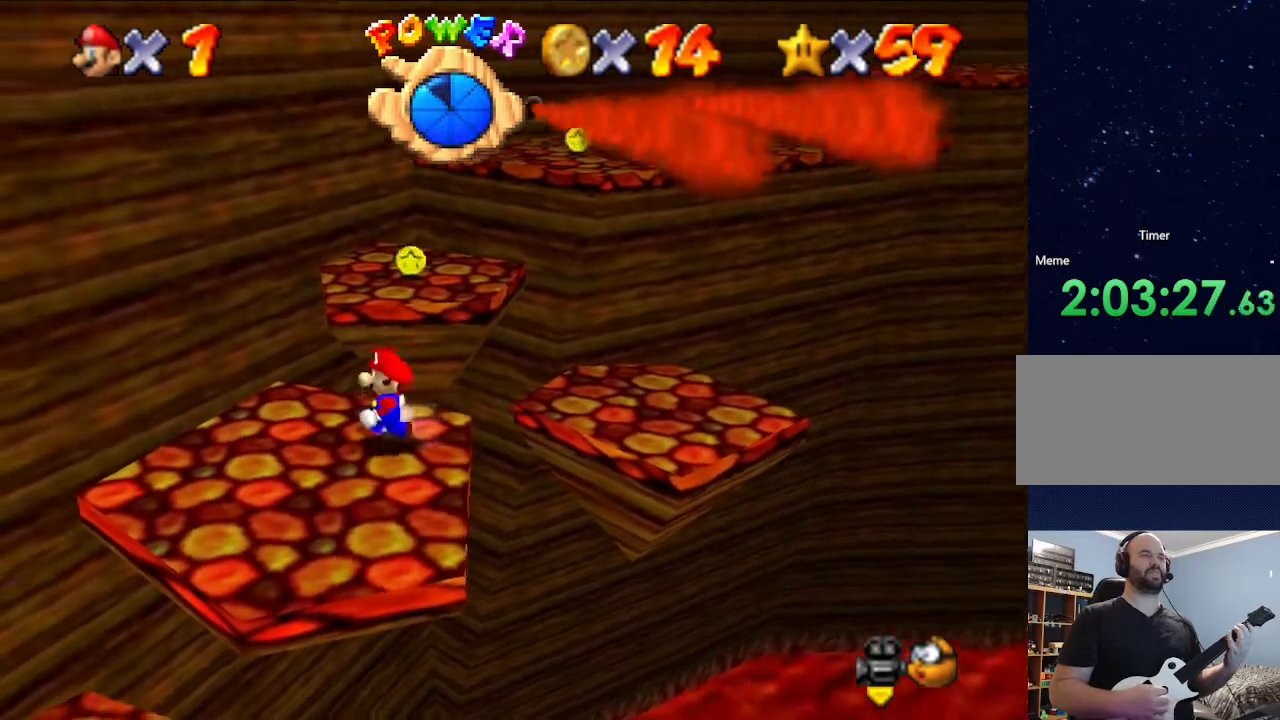
{"buttons": [], "left_stick": "center", "events": [[33, "left_stick", "center"]]}
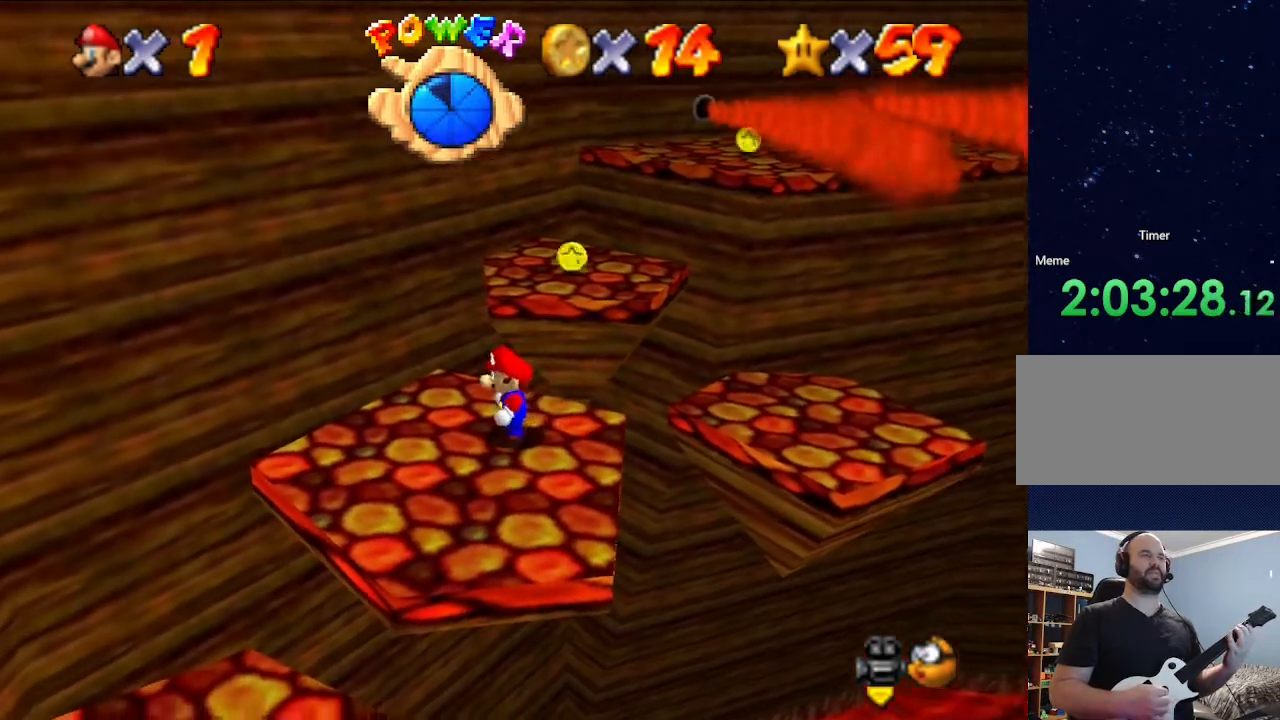
{"buttons": ["A"], "left_stick": "up", "events": [[100, "left_stick", "up"], [400, "A", "down"]]}
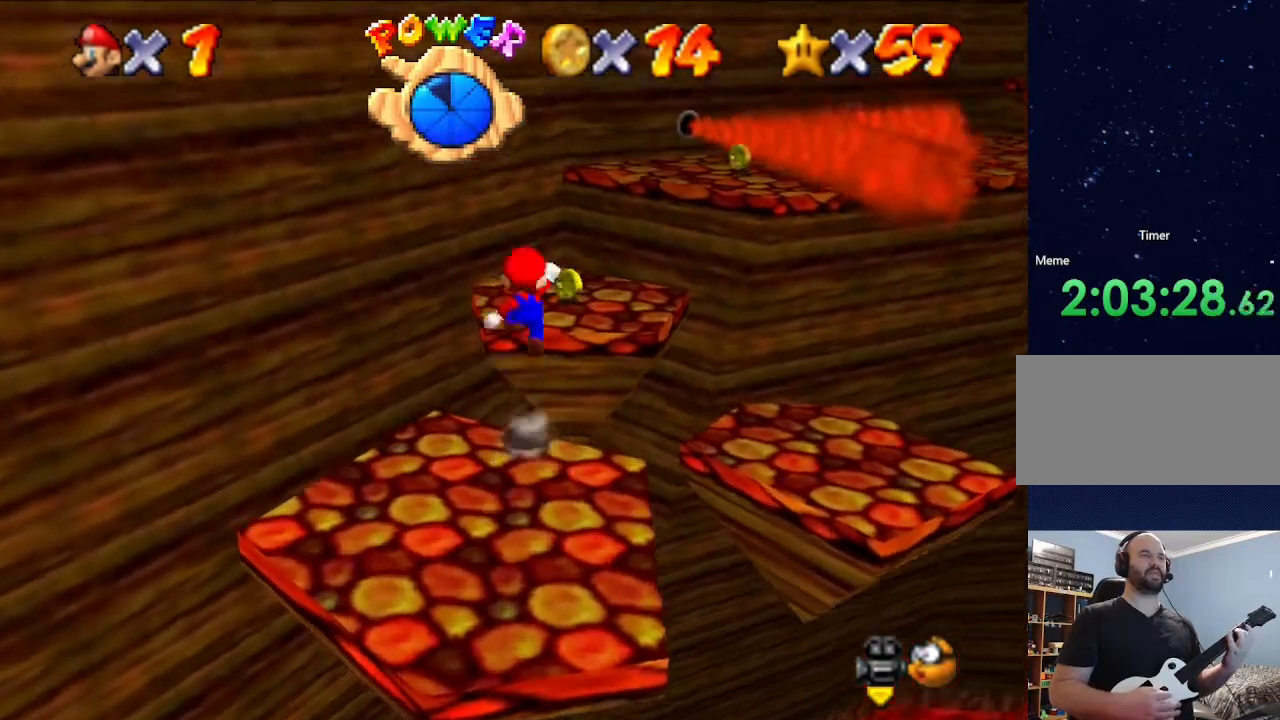
{"buttons": [], "left_stick": "center", "events": [[167, "A", "up"], [167, "left_stick", "center"]]}
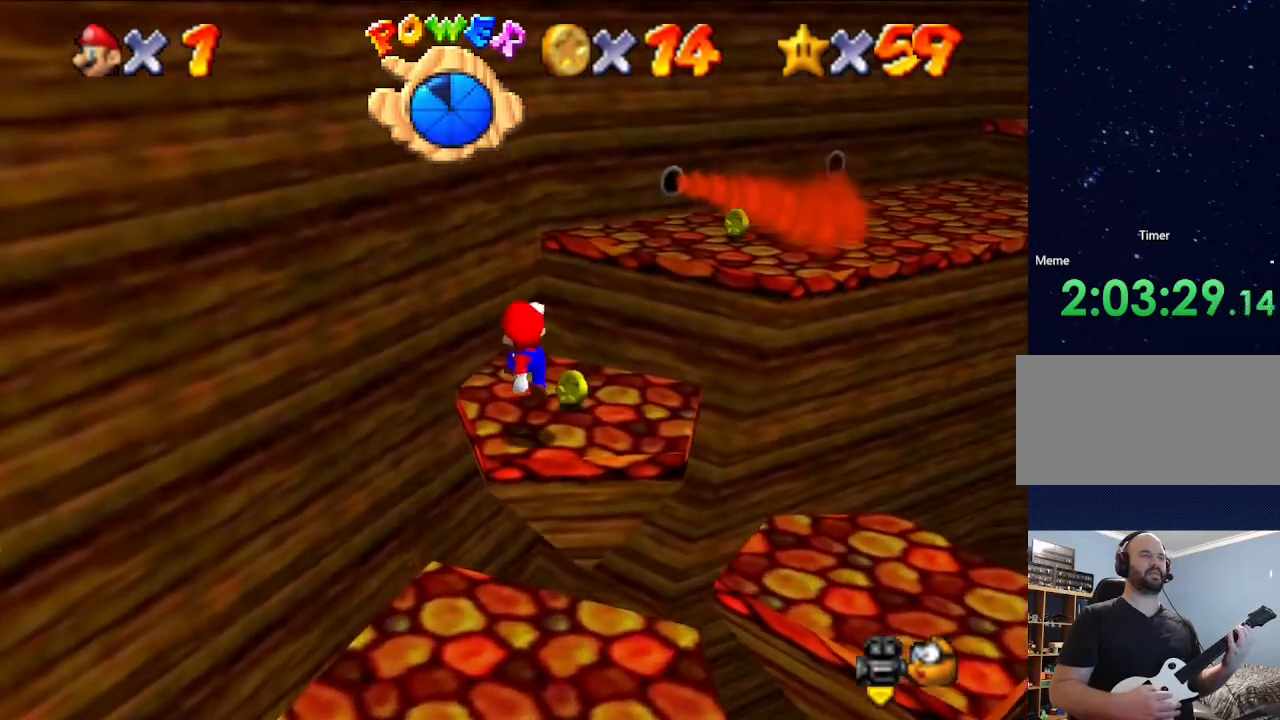
{"buttons": [], "left_stick": "center", "events": []}
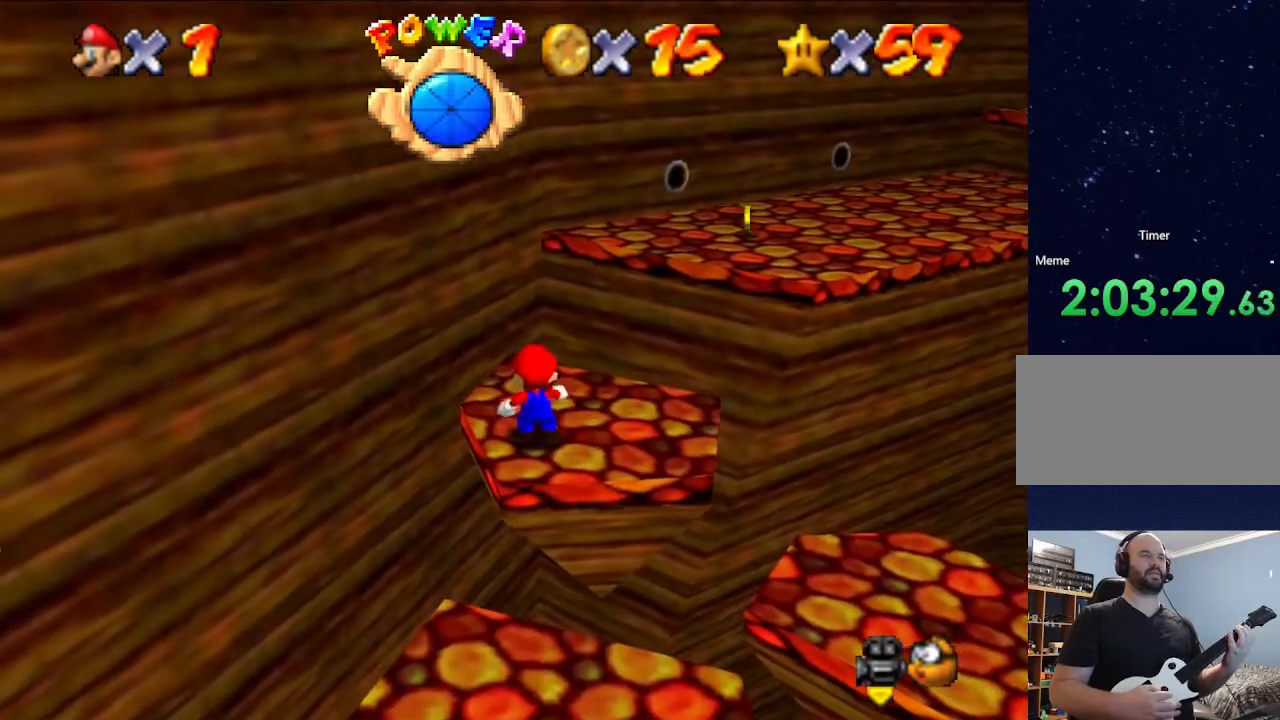
{"buttons": [], "left_stick": "up-right", "events": [[167, "left_stick", "up"], [300, "left_stick", "up-right"]]}
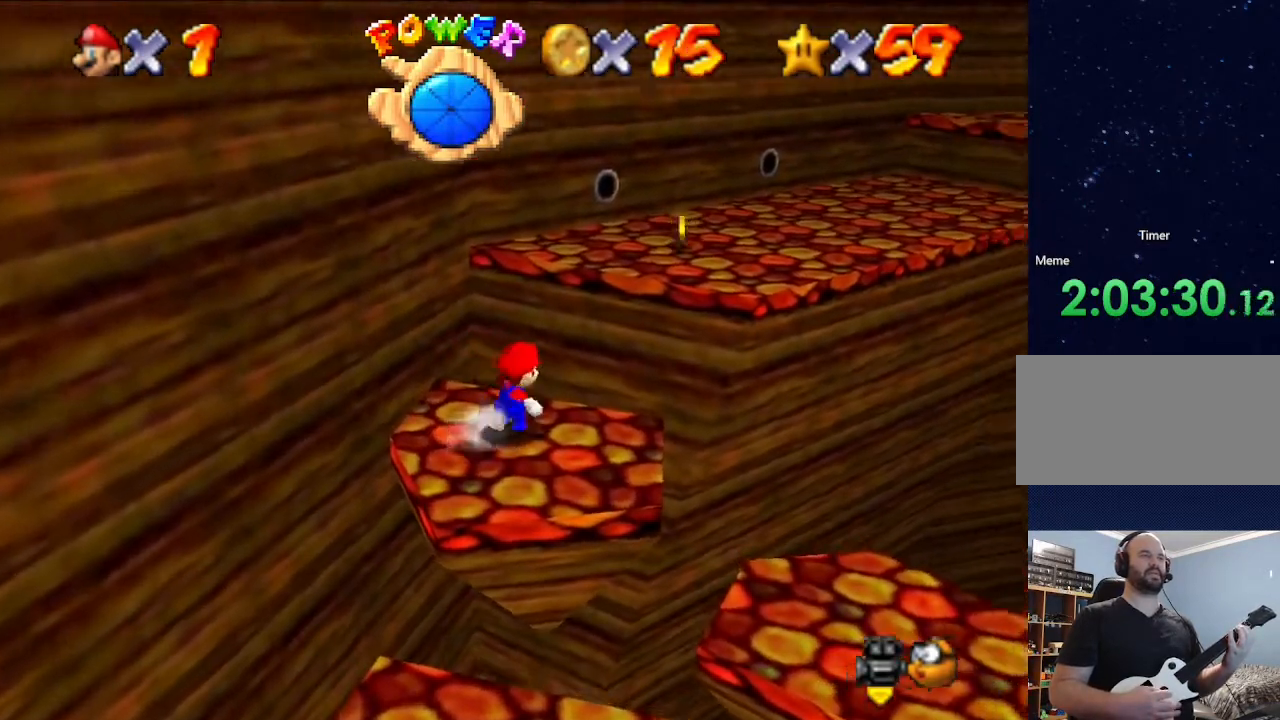
{"buttons": ["A"], "left_stick": "up-right", "events": [[100, "A", "down"]]}
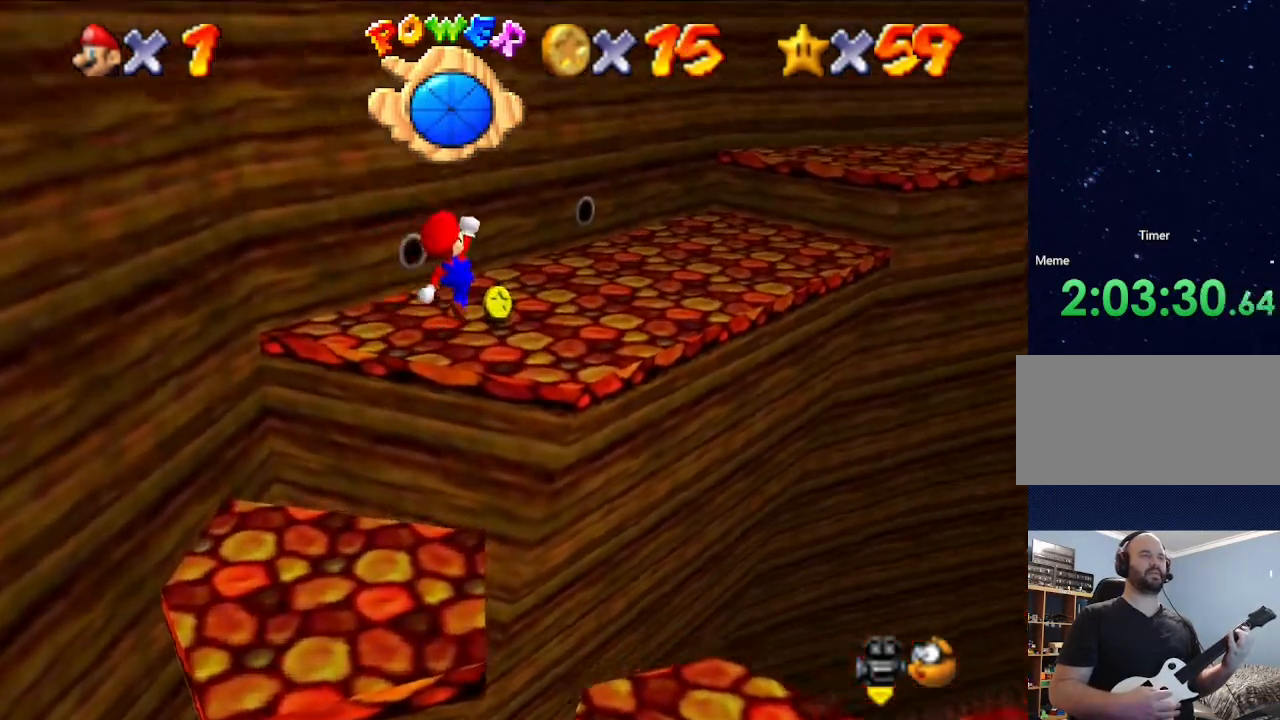
{"buttons": ["A"], "left_stick": "up-right", "events": [[67, "A", "up"], [367, "A", "down"]]}
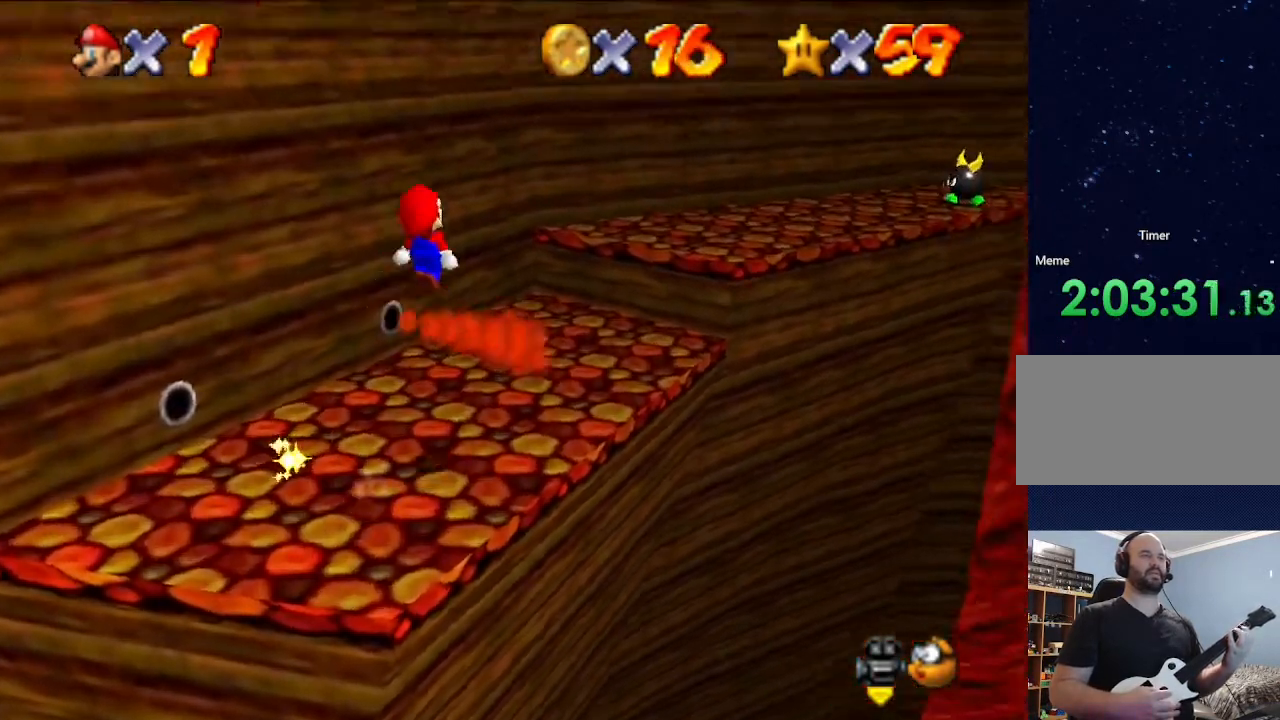
{"buttons": ["A"], "left_stick": "up-right", "events": [[100, "A", "up"], [133, "left_stick", "up"], [233, "left_stick", "center"], [300, "A", "down"], [300, "left_stick", "up"], [400, "left_stick", "up-right"]]}
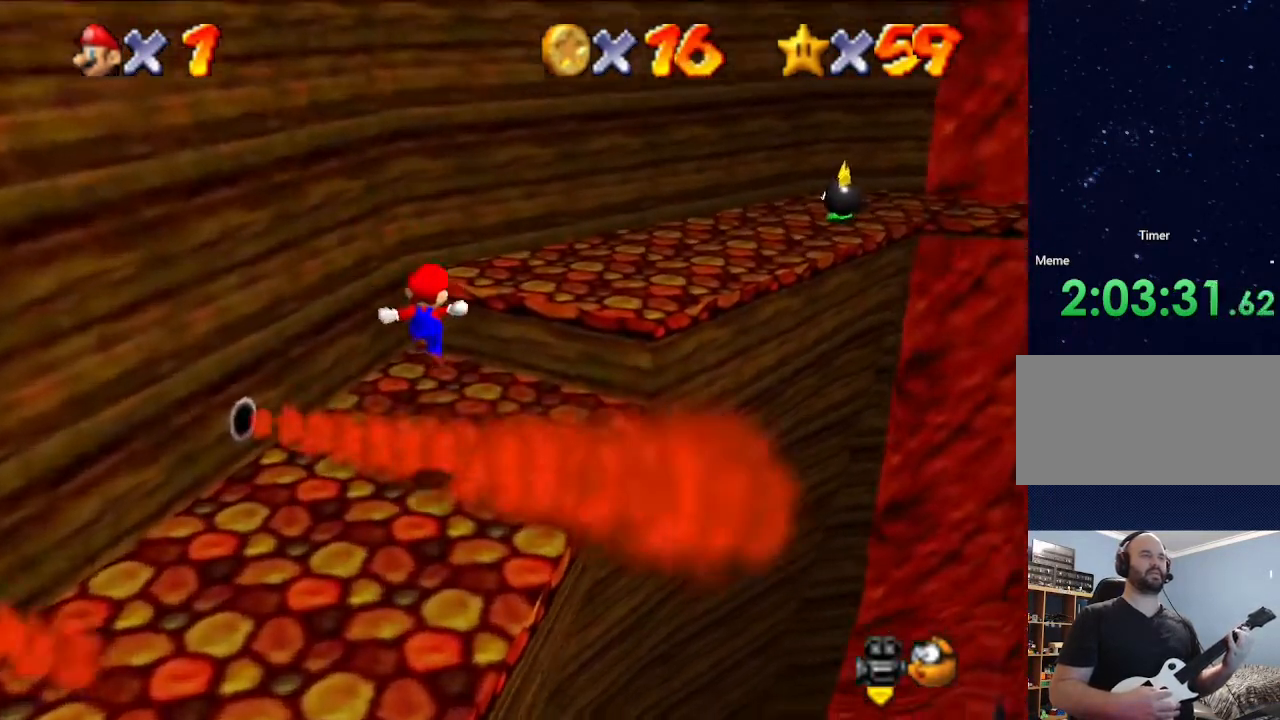
{"buttons": [], "left_stick": "center", "events": [[67, "A", "up"], [267, "A", "down"], [500, "A", "up"], [500, "left_stick", "center"]]}
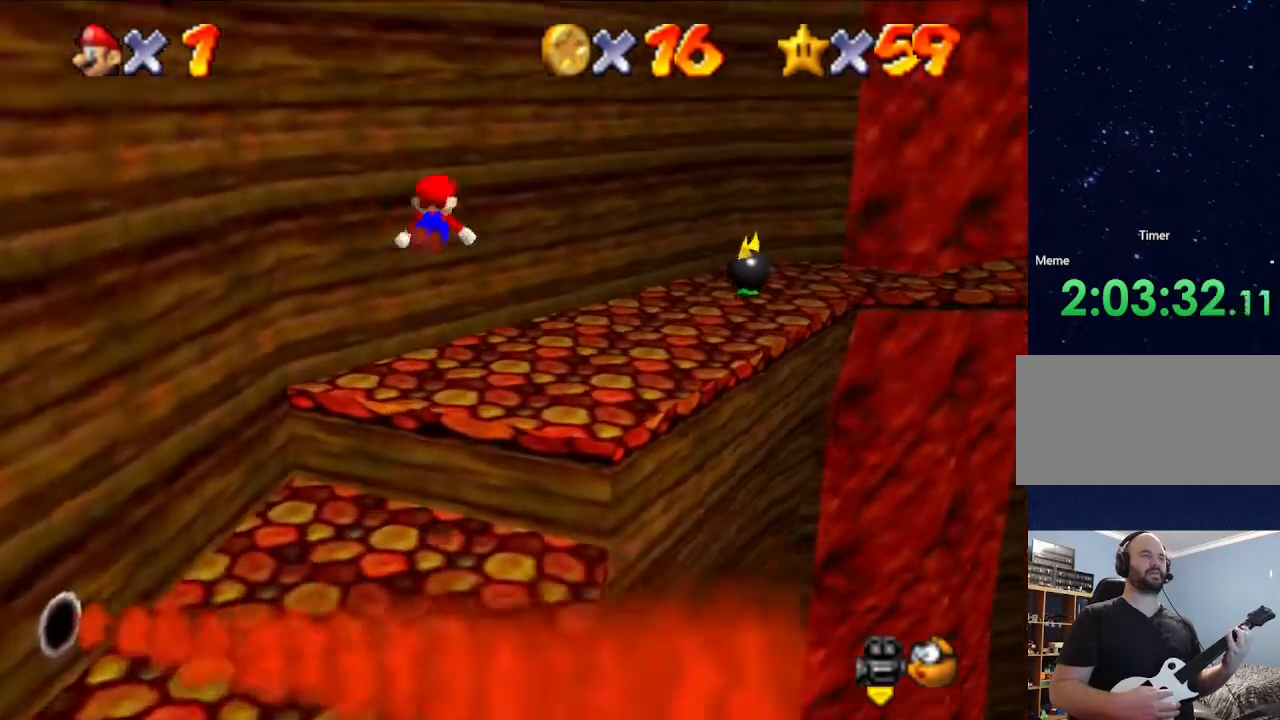
{"buttons": [], "left_stick": "center", "events": []}
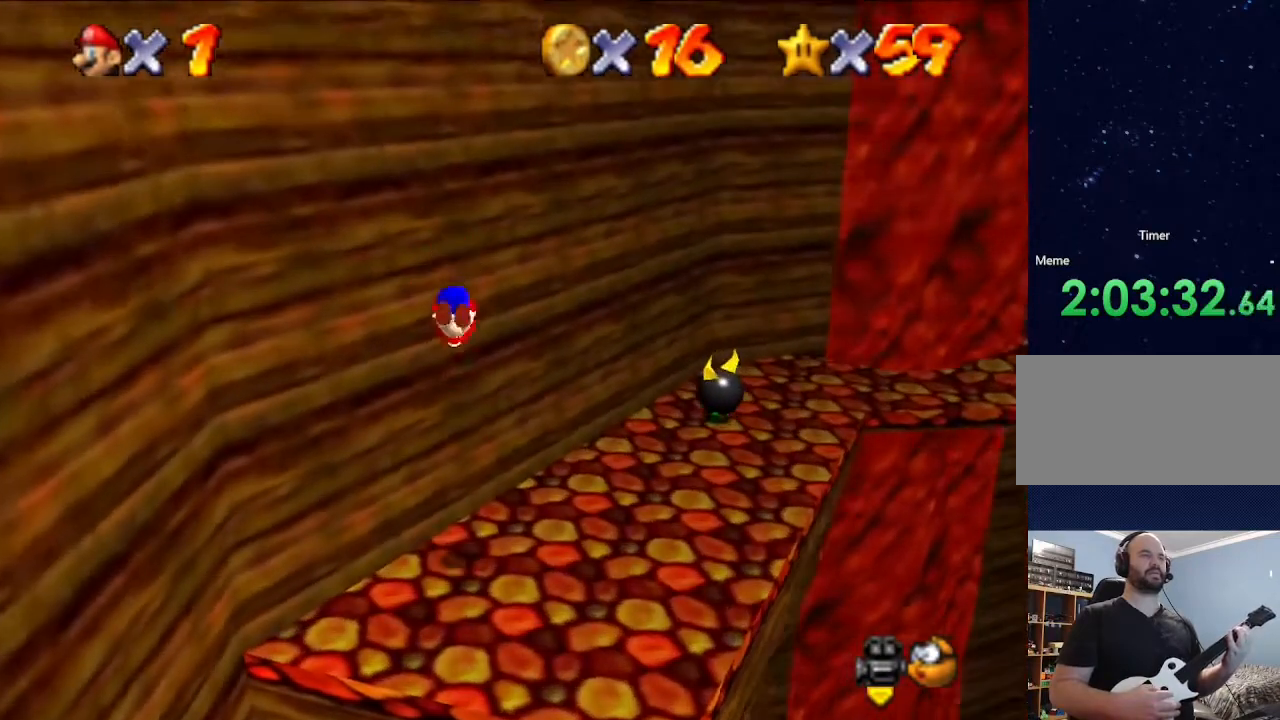
{"buttons": [], "left_stick": "right", "events": [[367, "left_stick", "right"]]}
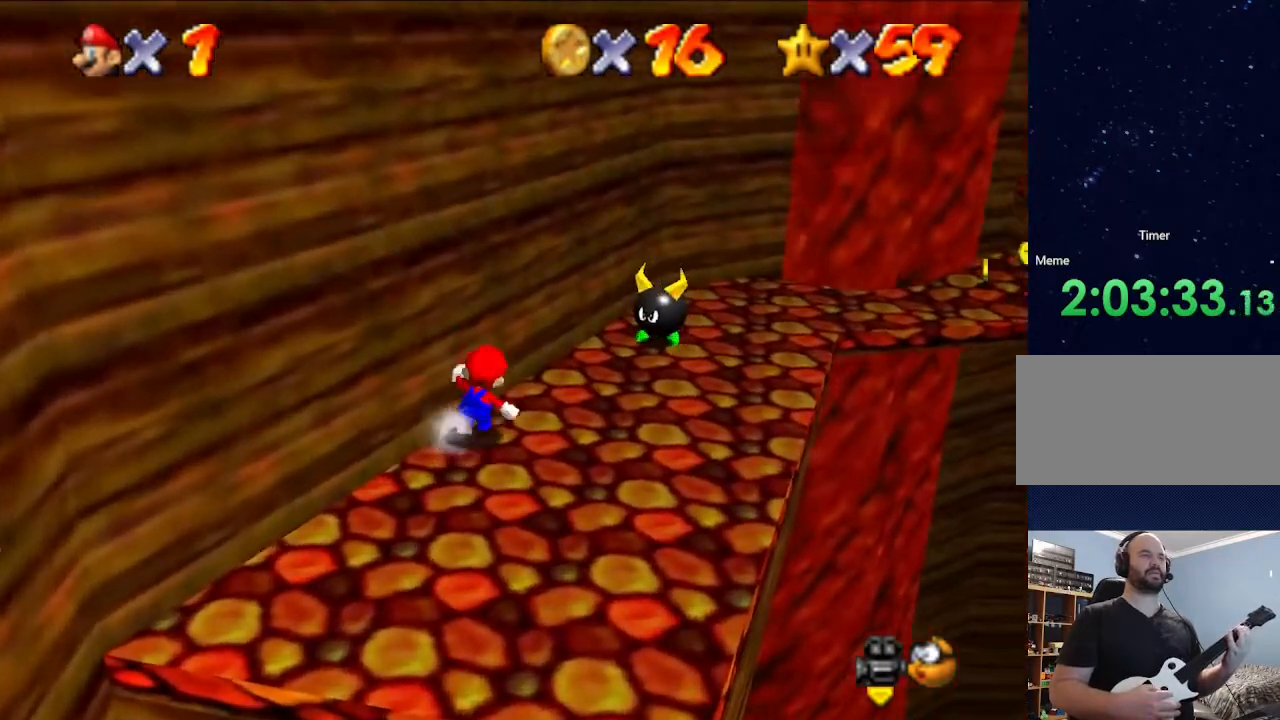
{"buttons": [], "left_stick": "center", "events": [[200, "left_stick", "up-right"], [267, "A", "down"], [333, "A", "up"], [367, "left_stick", "center"]]}
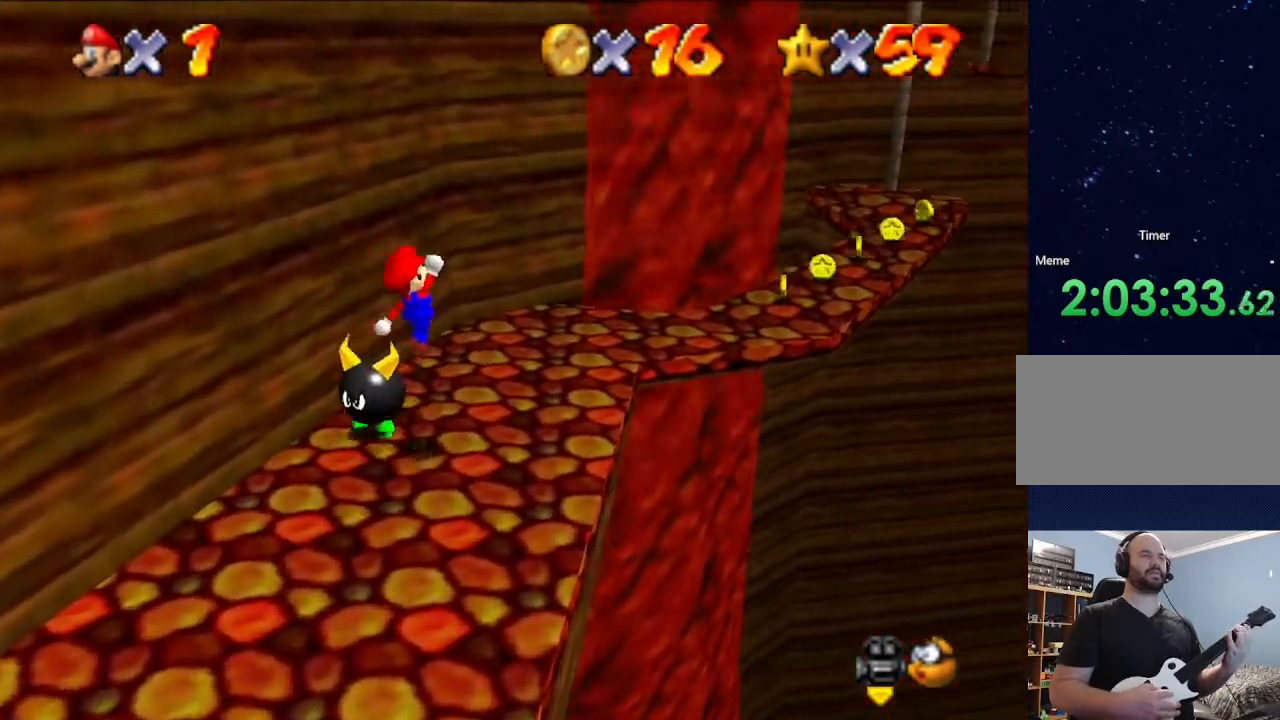
{"buttons": [], "left_stick": "up", "events": [[433, "left_stick", "up"]]}
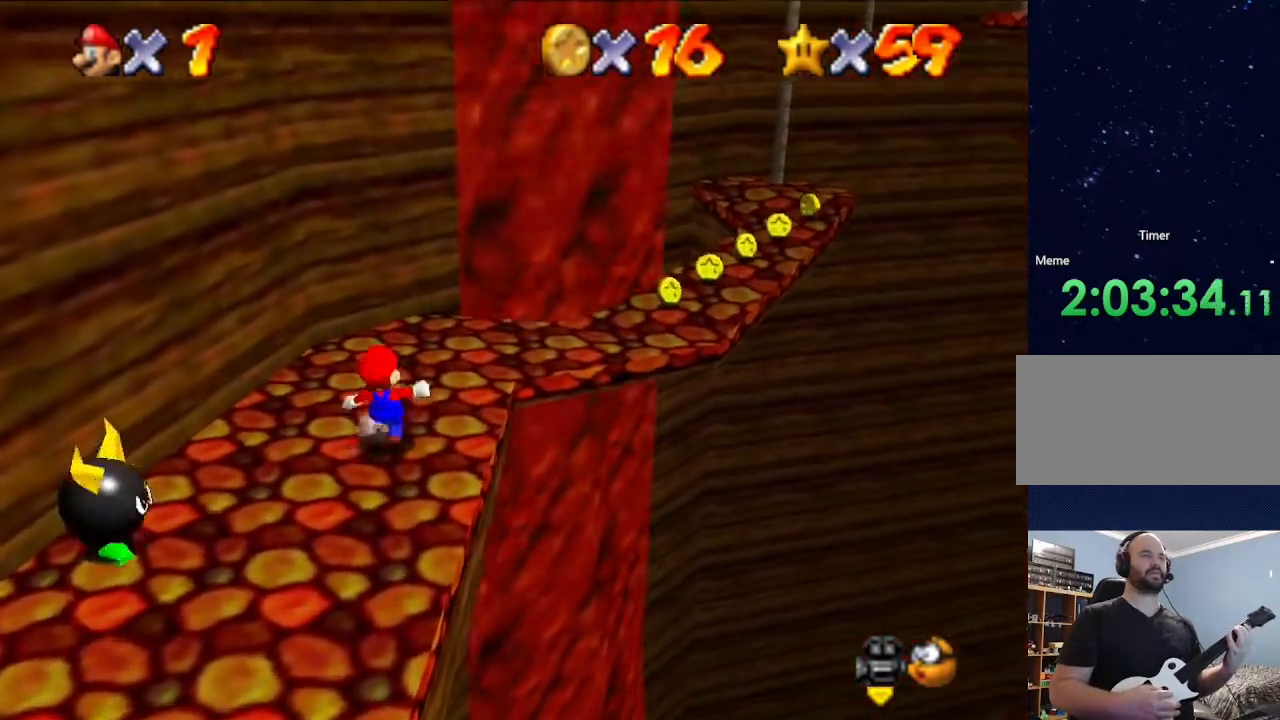
{"buttons": [], "left_stick": "up-right", "events": [[367, "left_stick", "up-right"]]}
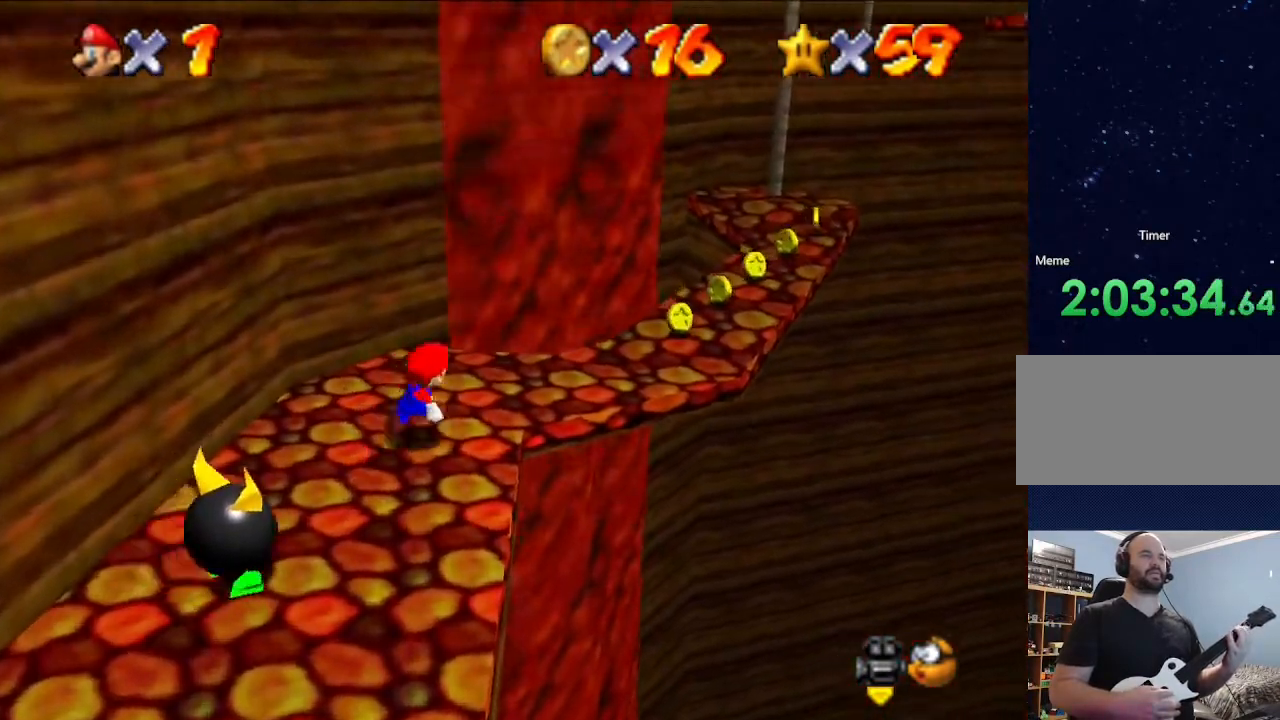
{"buttons": [], "left_stick": "up-right", "events": []}
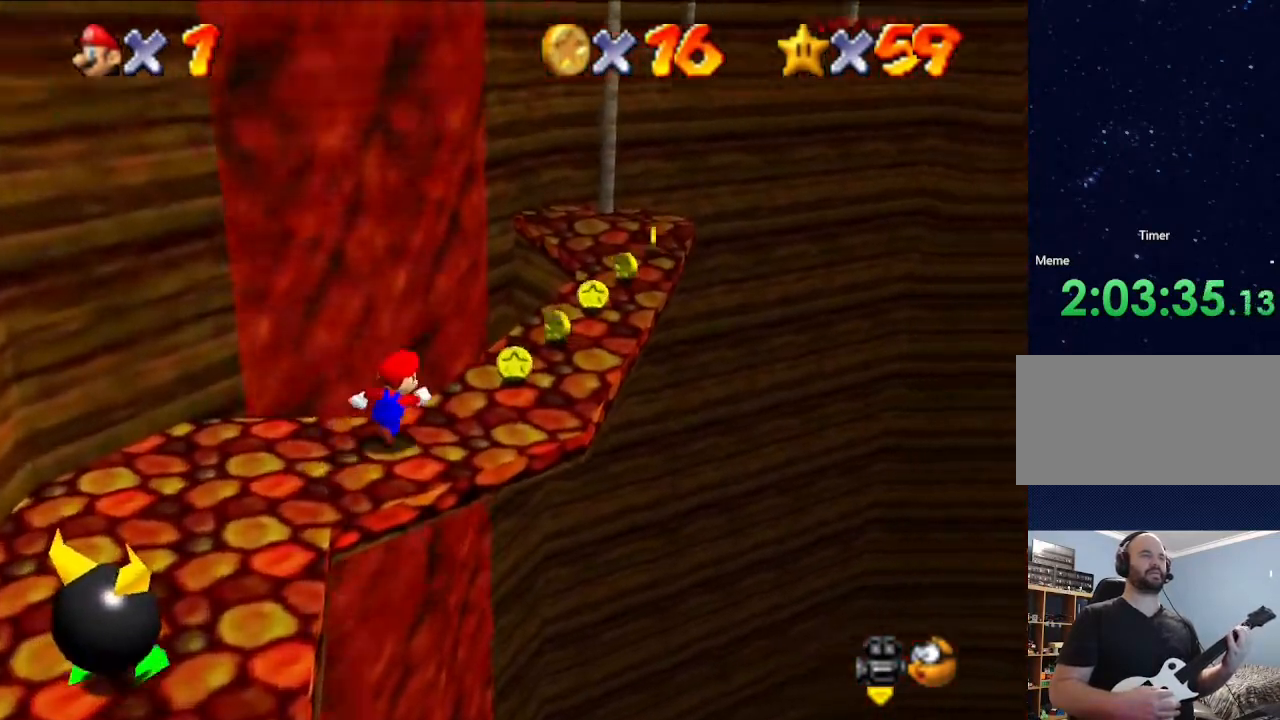
{"buttons": [], "left_stick": "up-right", "events": []}
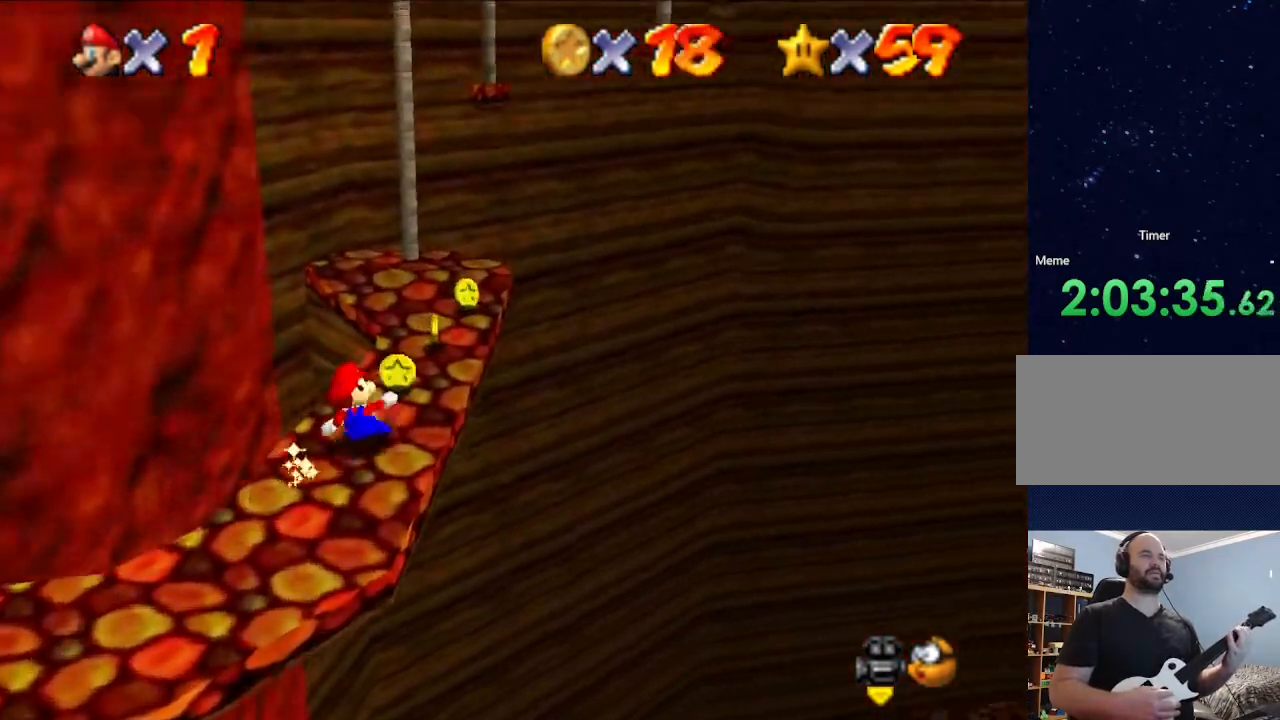
{"buttons": [], "left_stick": "center", "events": [[33, "left_stick", "center"]]}
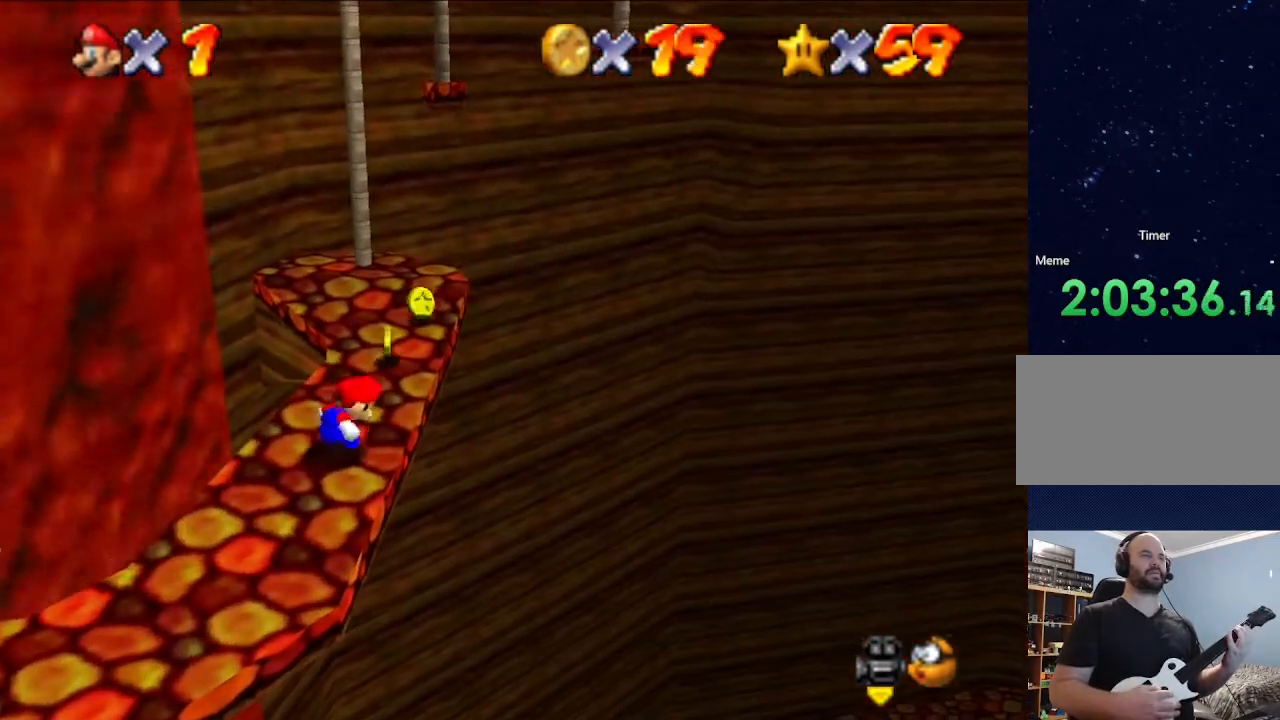
{"buttons": [], "left_stick": "center", "events": [[333, "left_stick", "up"], [433, "left_stick", "center"]]}
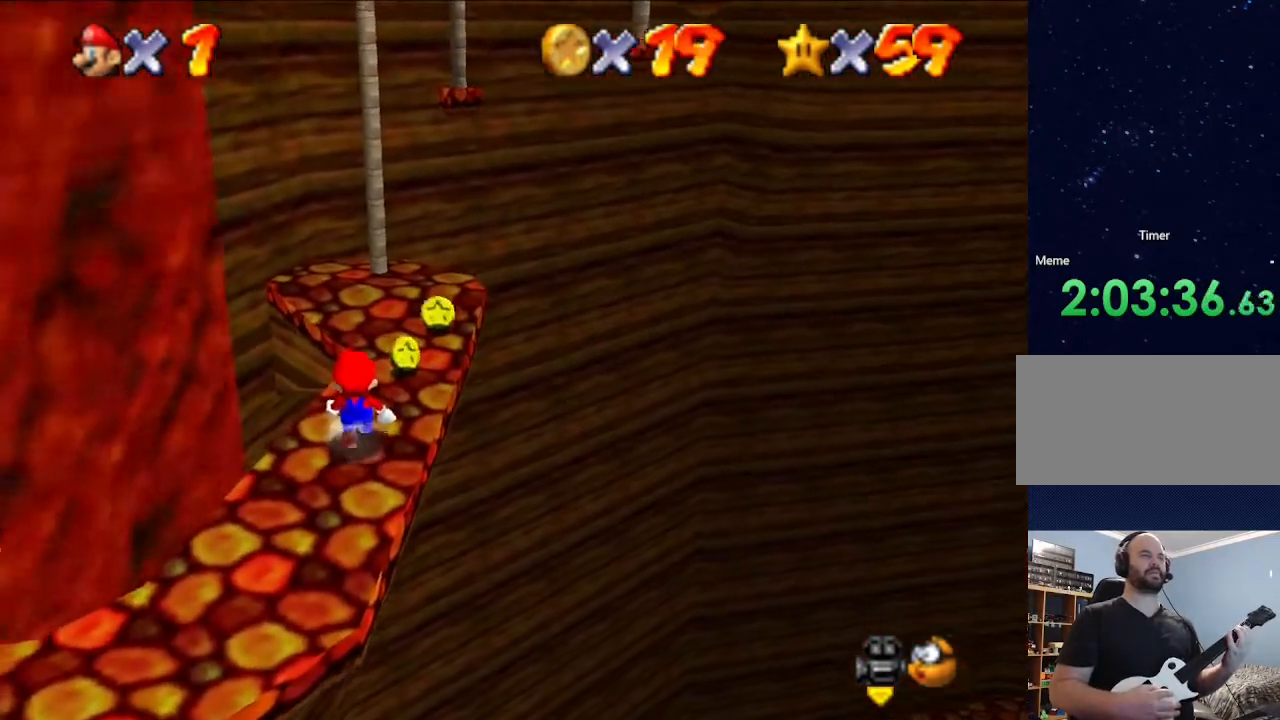
{"buttons": [], "left_stick": "center", "events": []}
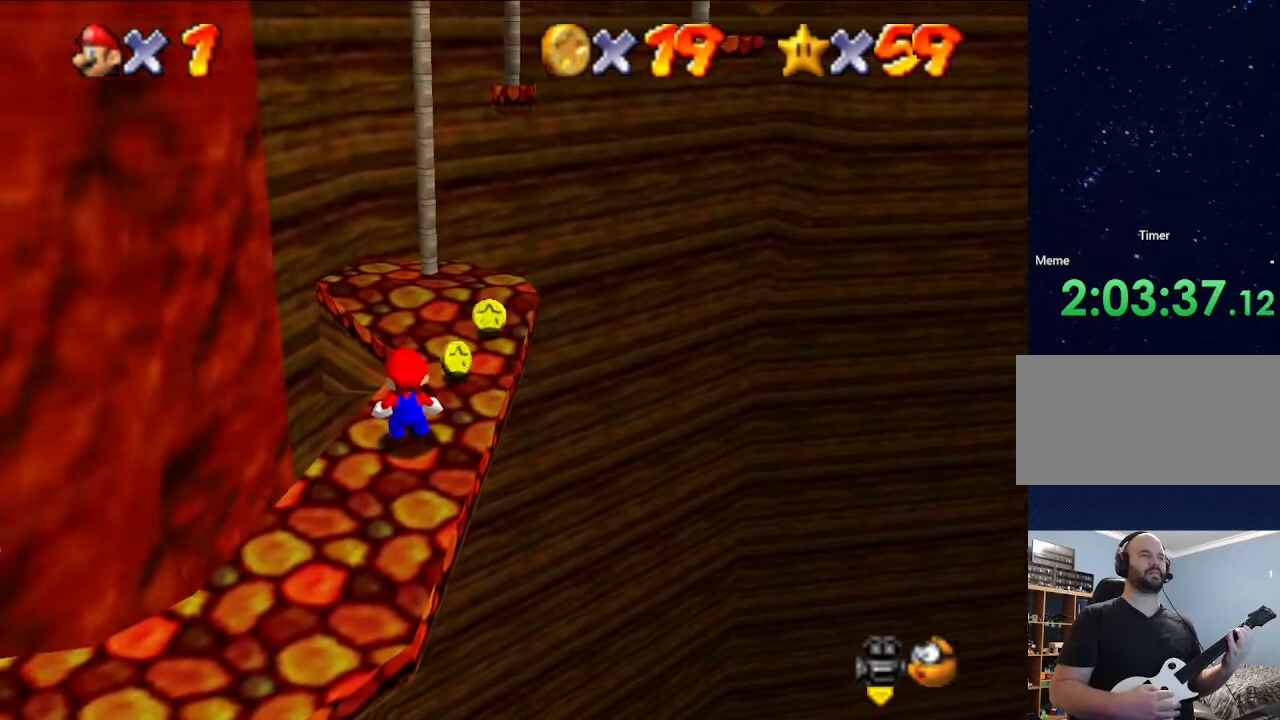
{"buttons": [], "left_stick": "center", "events": [[367, "left_stick", "right"], [467, "left_stick", "center"]]}
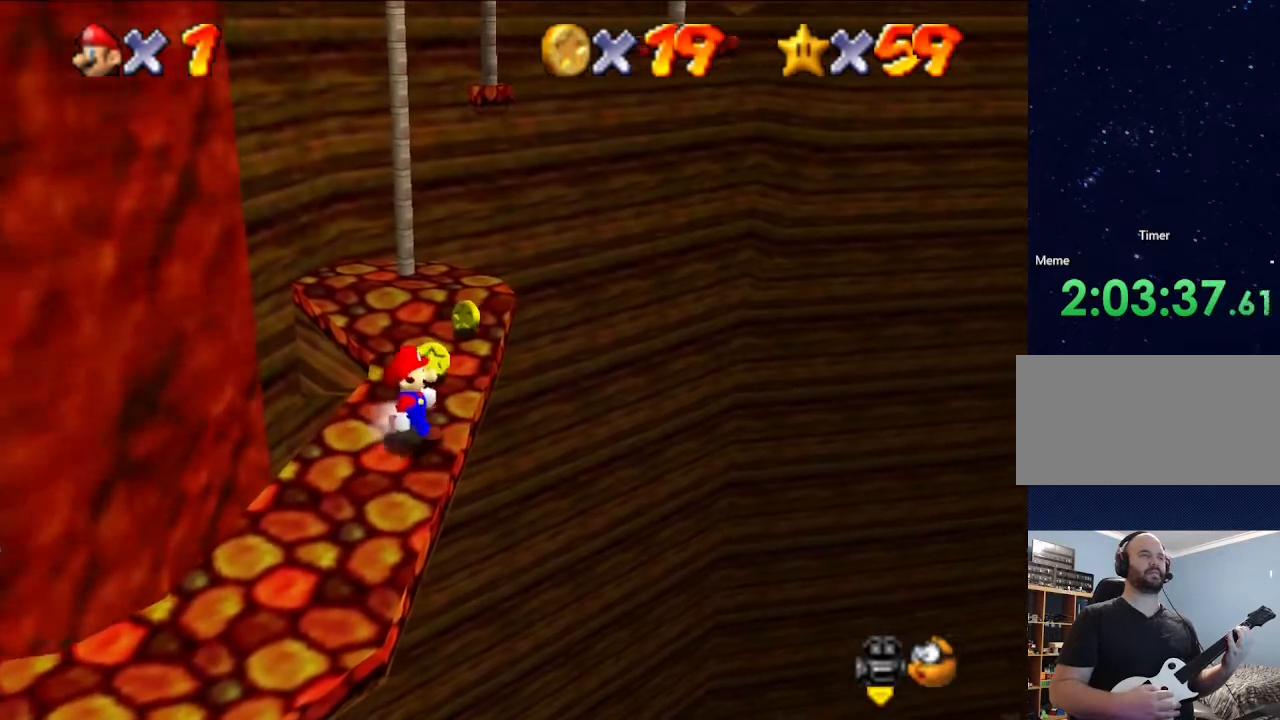
{"buttons": [], "left_stick": "center", "events": [[233, "left_stick", "up"], [400, "left_stick", "center"]]}
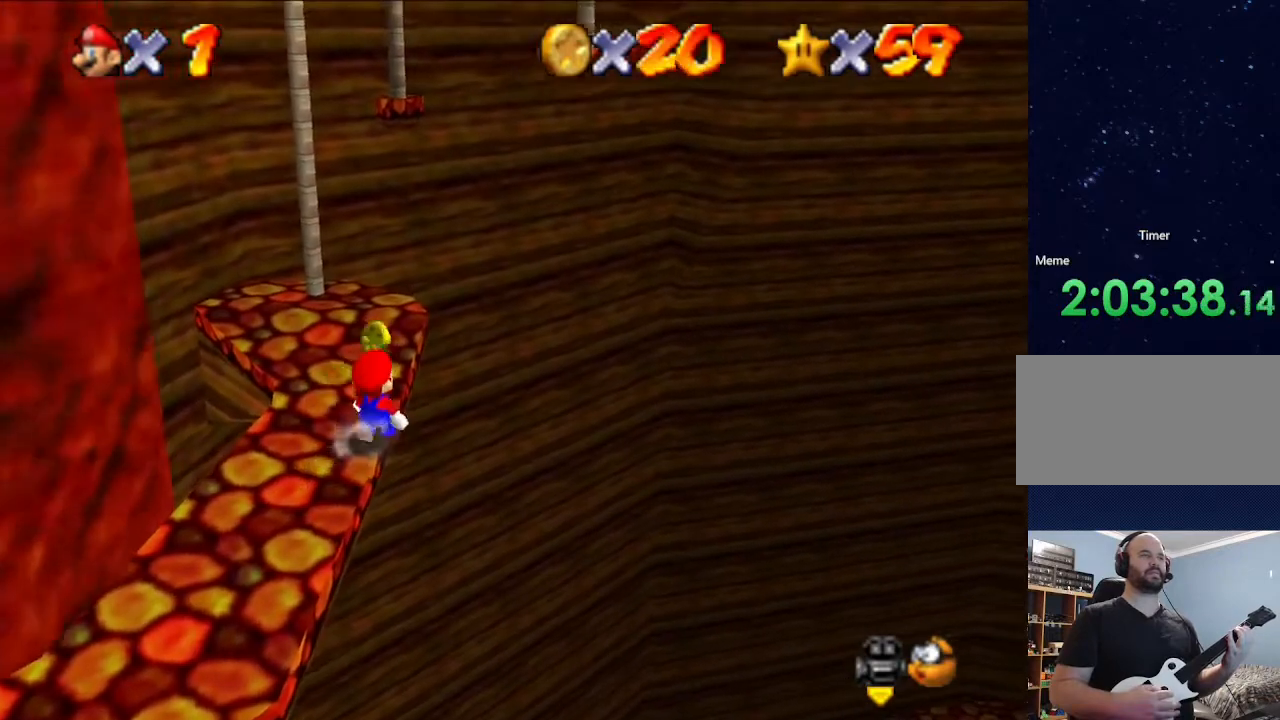
{"buttons": [], "left_stick": "center", "events": [[200, "left_stick", "up"], [300, "left_stick", "center"]]}
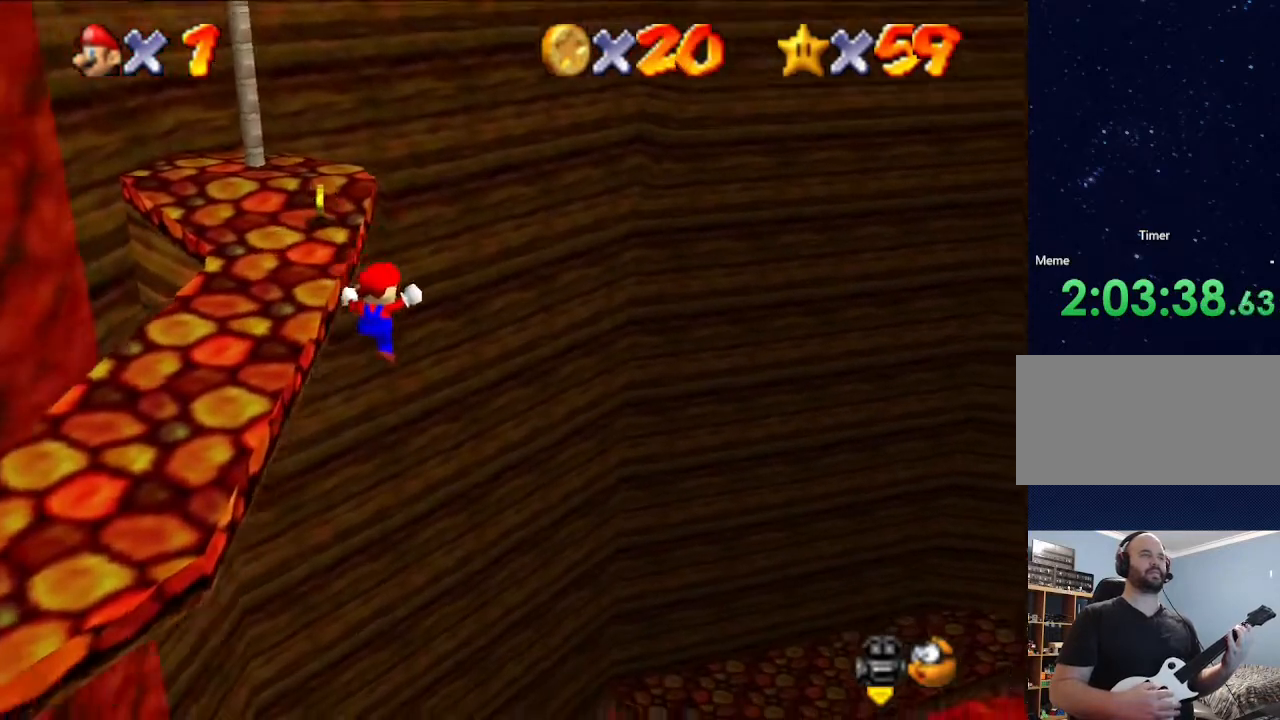
{"buttons": [], "left_stick": "center", "events": [[167, "left_stick", "left"], [300, "left_stick", "center"]]}
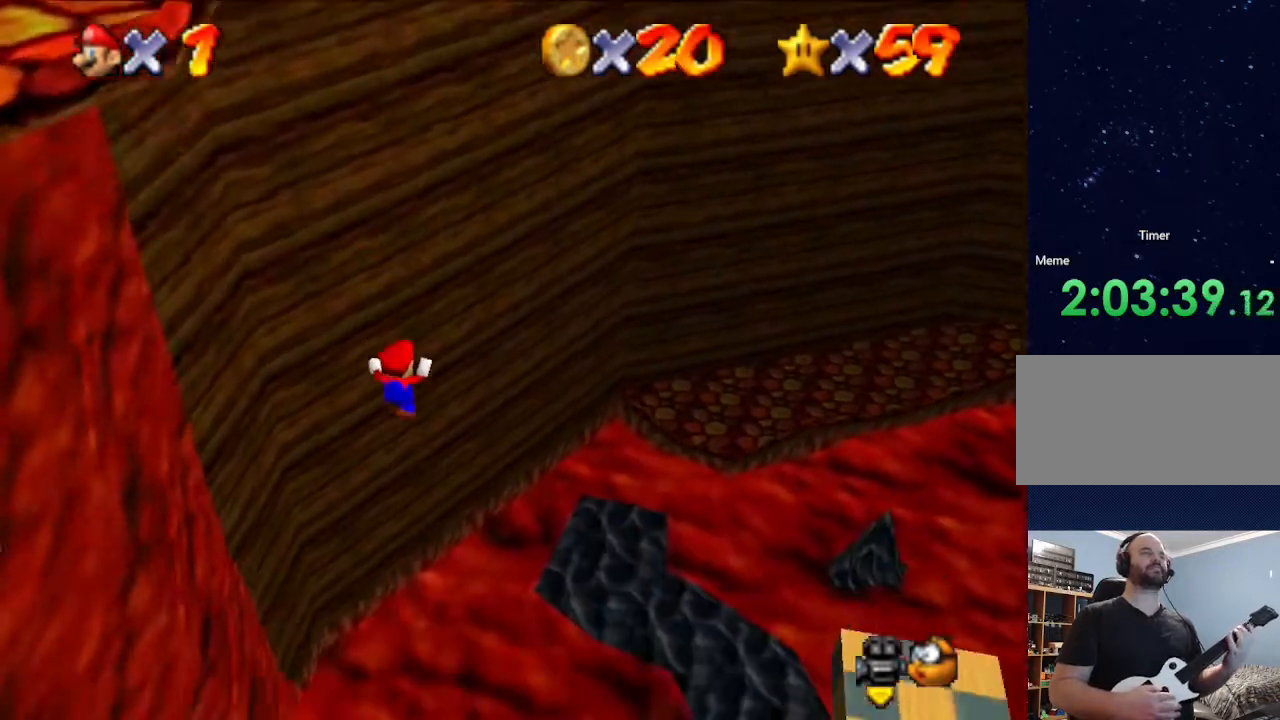
{"buttons": [], "left_stick": "up", "events": [[100, "left_stick", "up"]]}
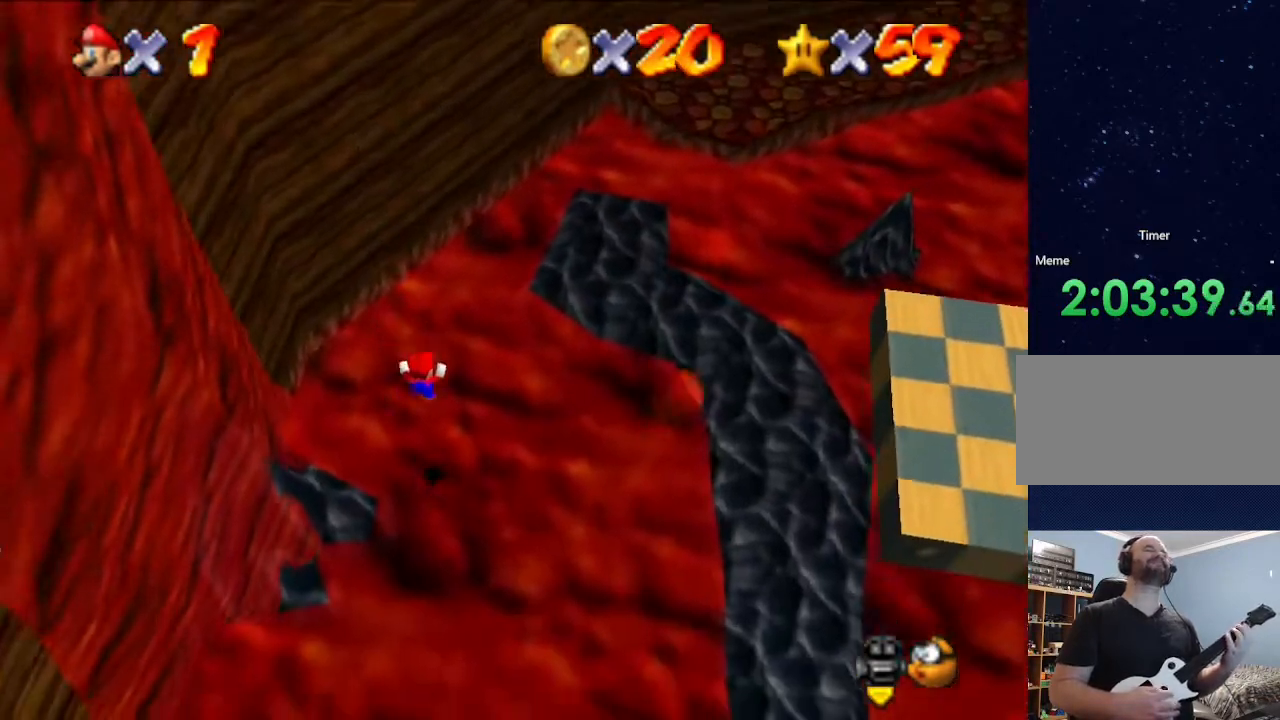
{"buttons": [], "left_stick": "up-right", "events": [[33, "B", "down"], [167, "B", "up"], [400, "left_stick", "up-right"]]}
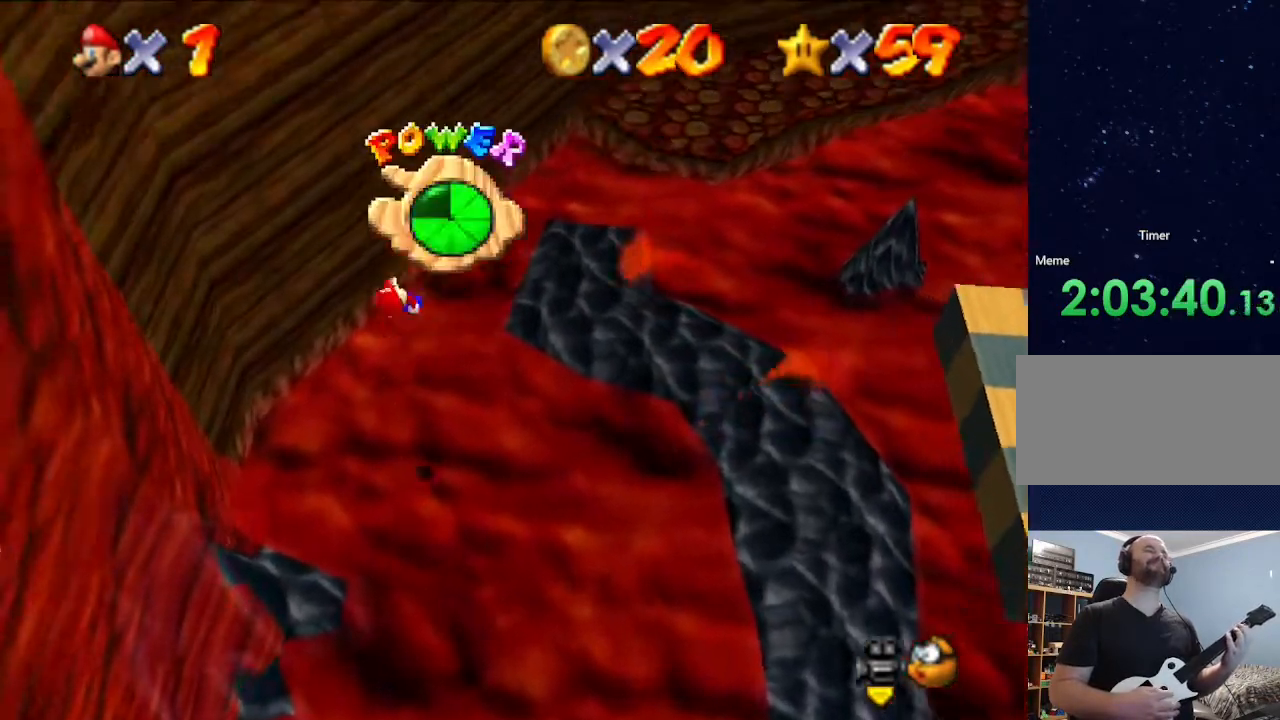
{"buttons": [], "left_stick": "right", "events": [[300, "left_stick", "right"]]}
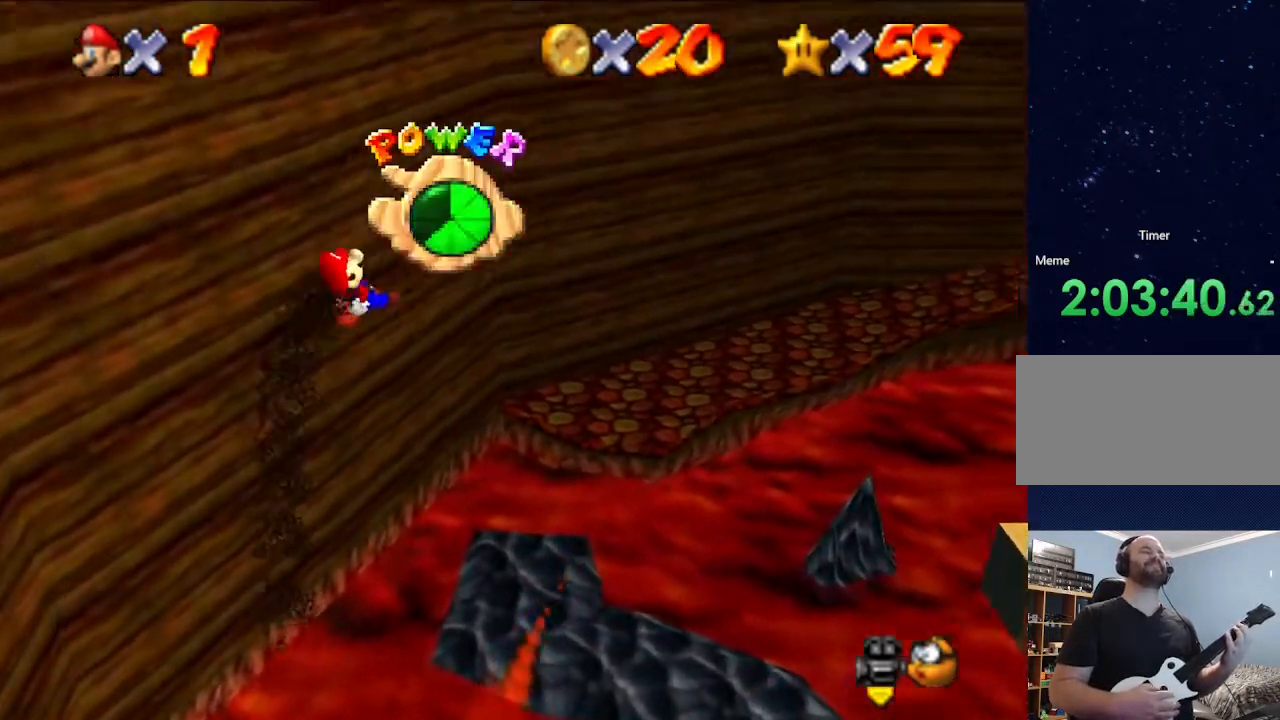
{"buttons": [], "left_stick": "center", "events": [[33, "left_stick", "center"]]}